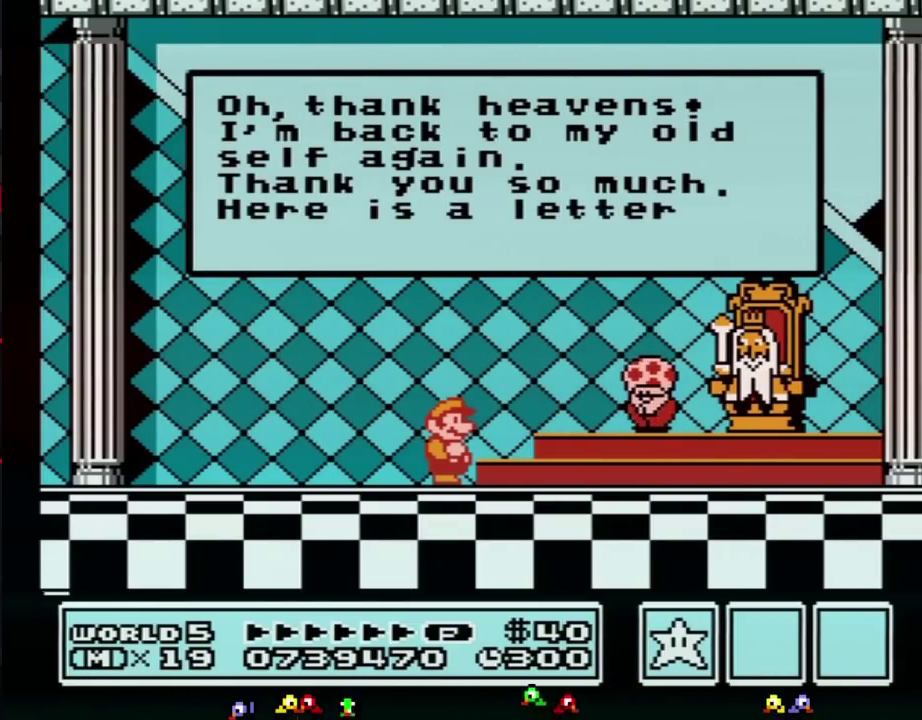
Gameplay with a controller (Nintendo layout); each line is a JSON object with the inputs held at the frame after it. "events" lists button and stick changes between this image and that frame as [ms after this image, input, new state], when the widget could be followed in between. Not read: L3 R3.
{"buttons": ["A"]}
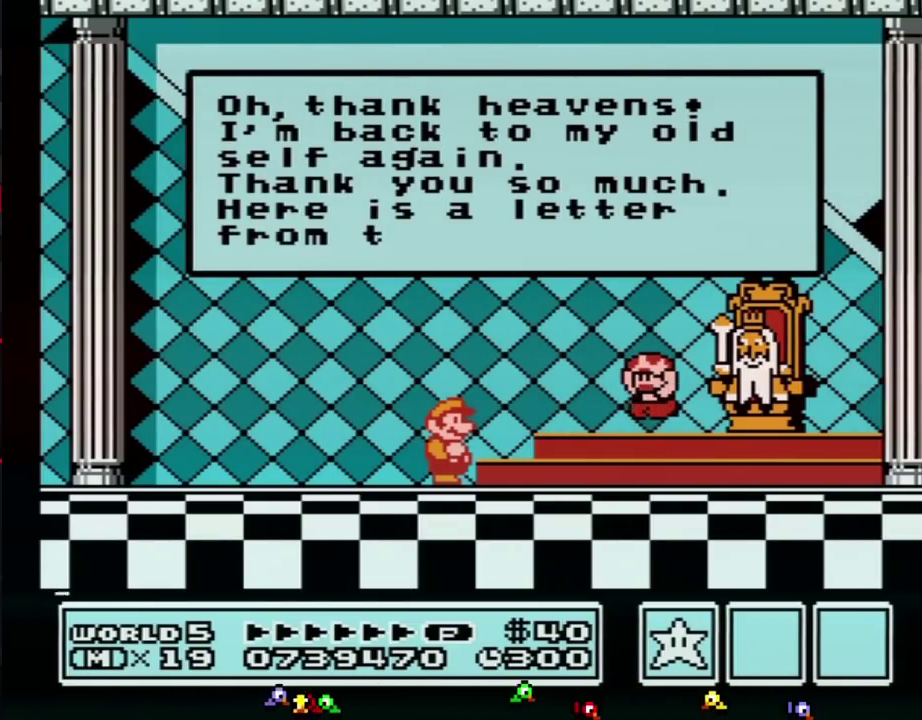
{"buttons": []}
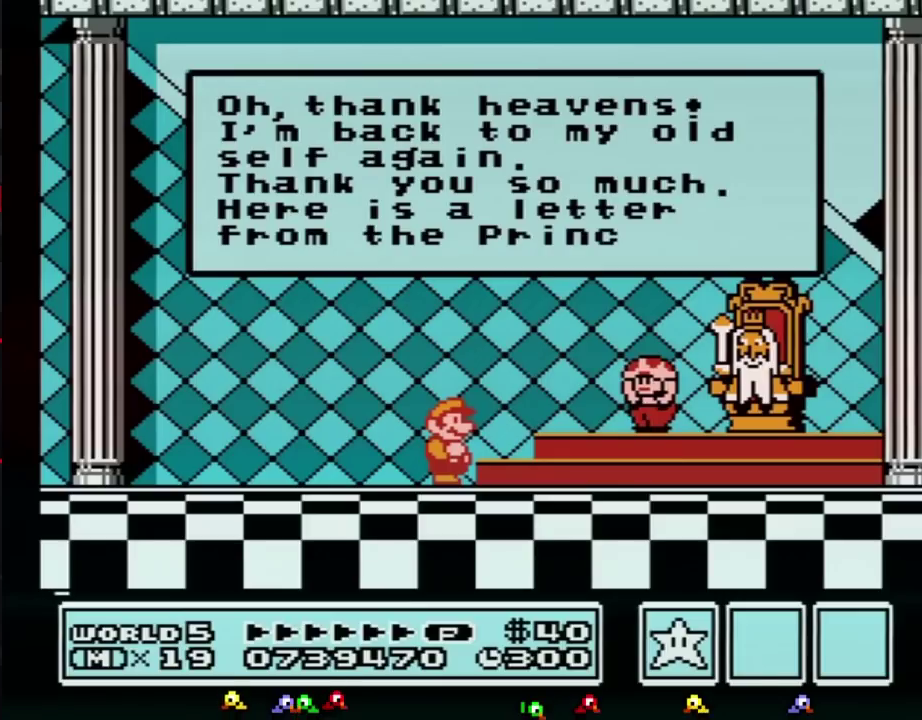
{"buttons": [], "events": []}
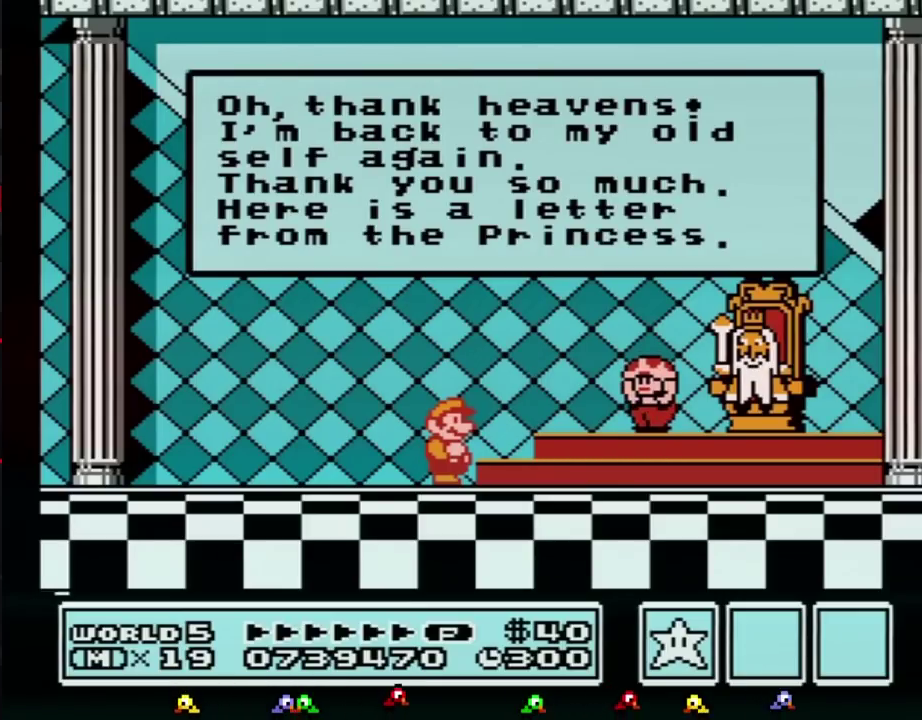
{"buttons": ["A"]}
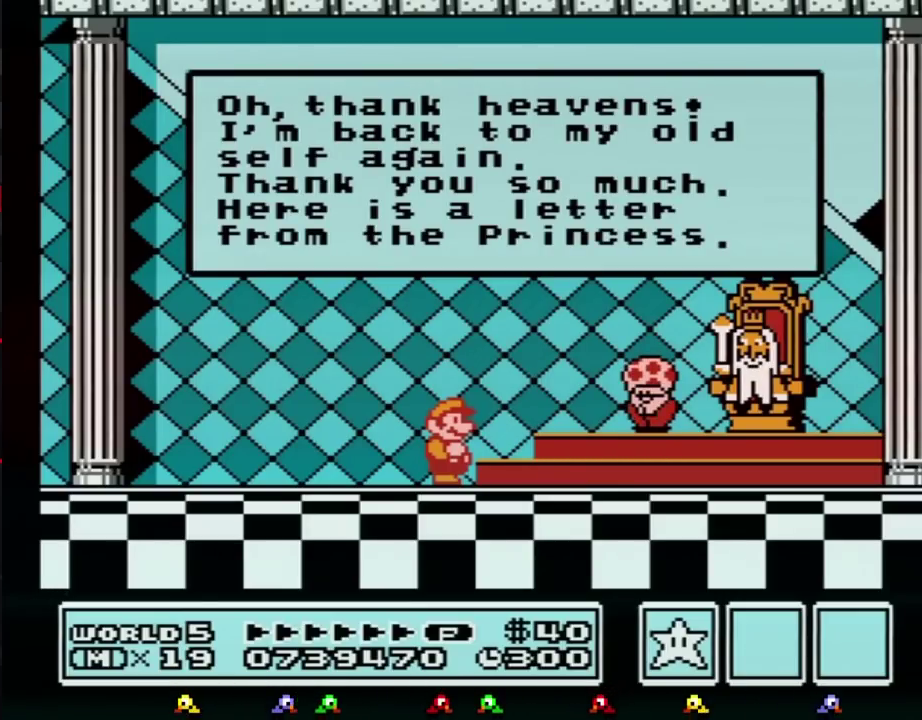
{"buttons": ["A"], "events": []}
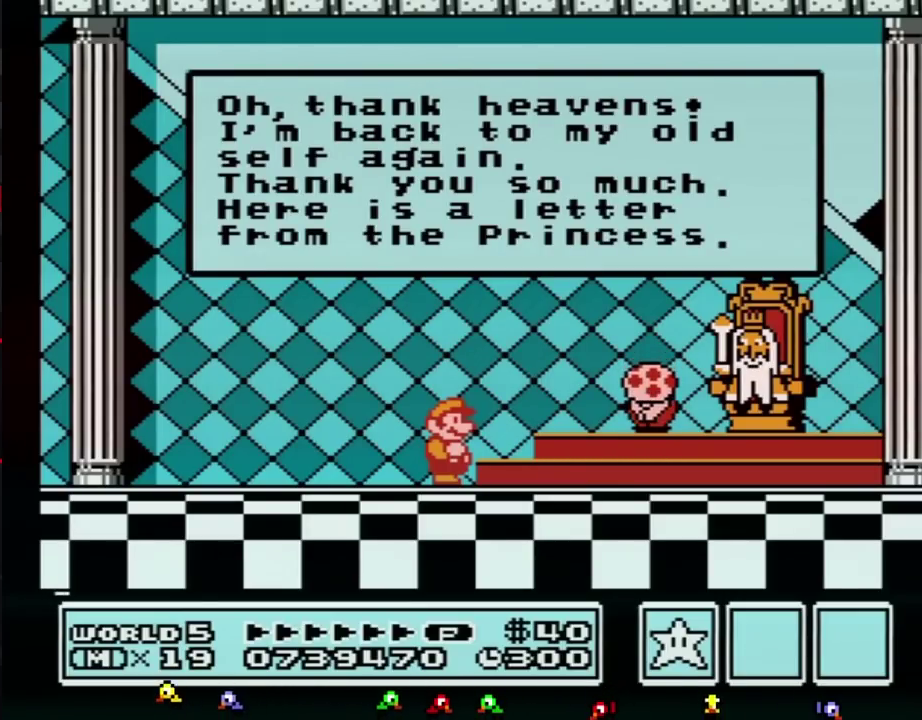
{"buttons": []}
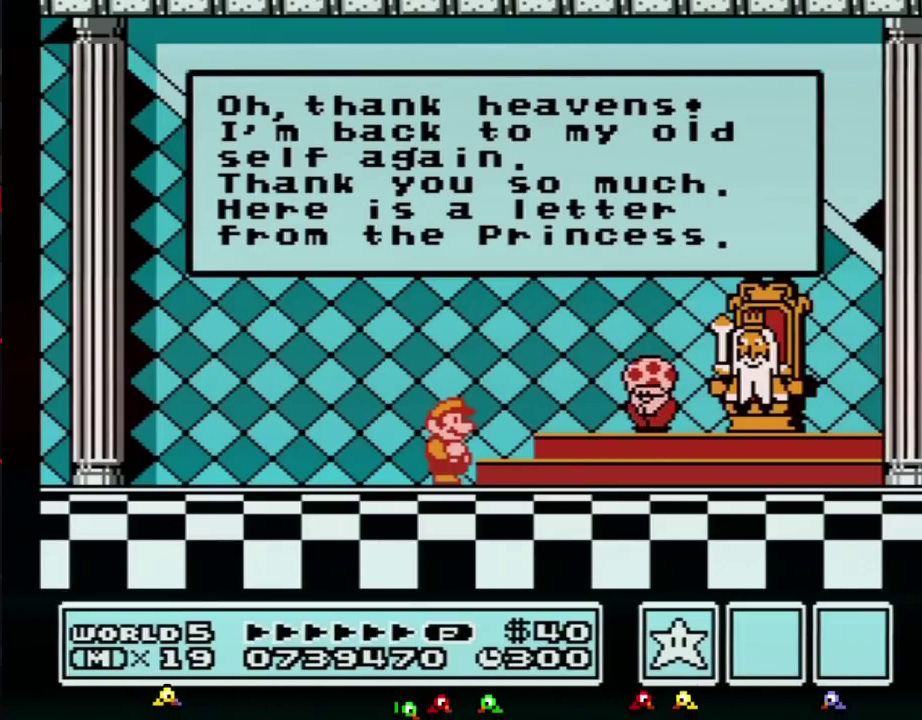
{"buttons": [], "events": []}
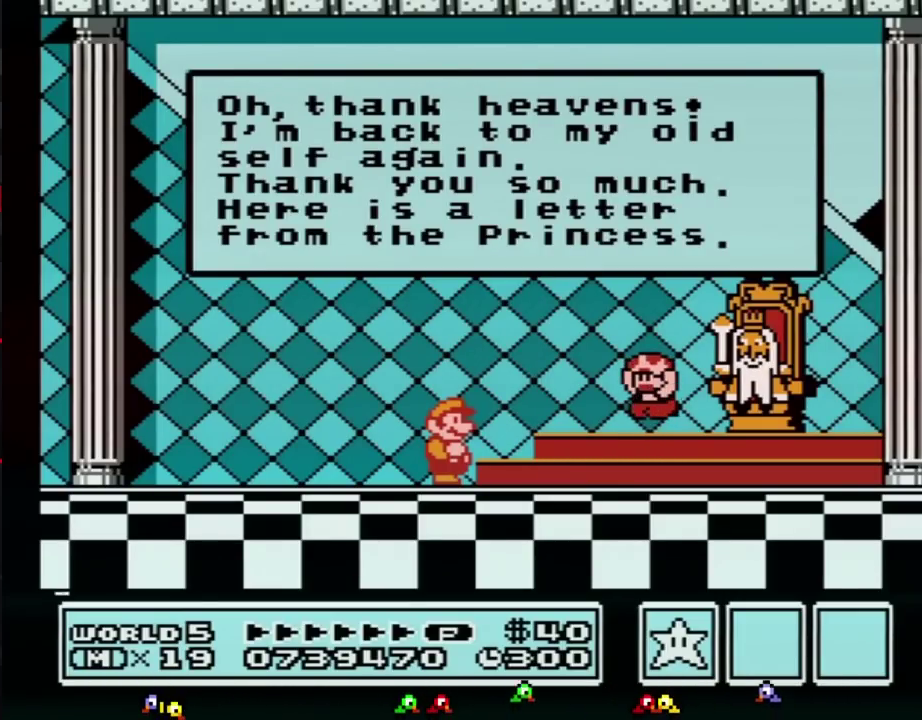
{"buttons": [], "events": []}
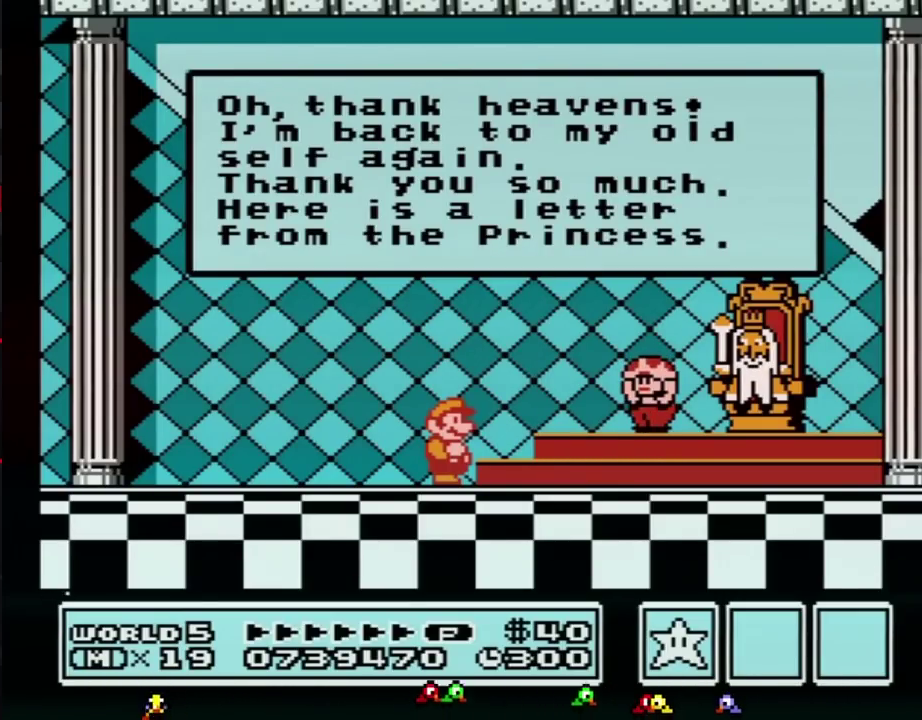
{"buttons": ["A"]}
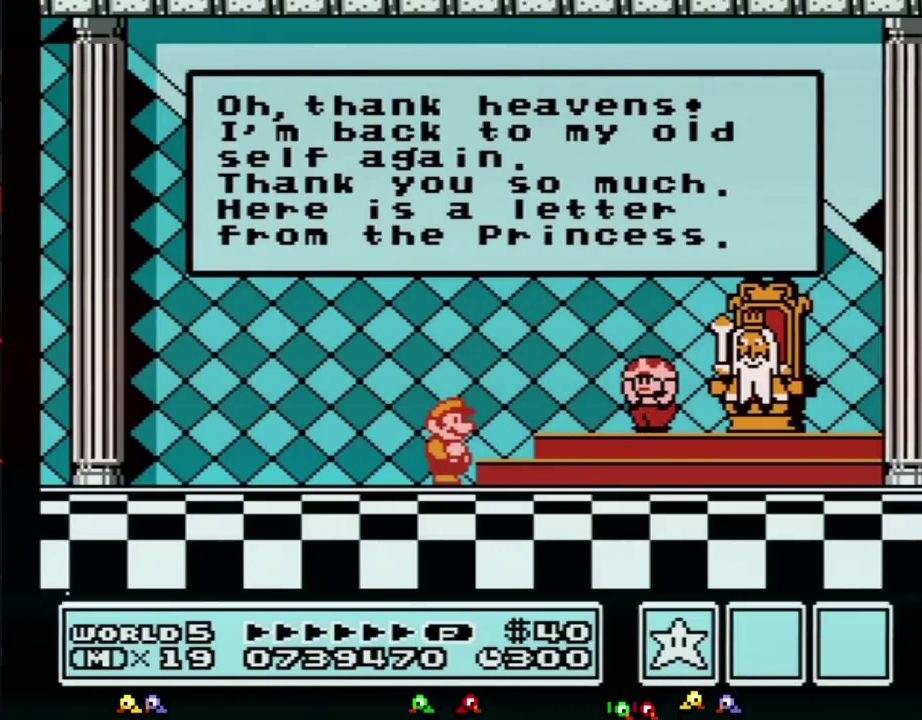
{"buttons": []}
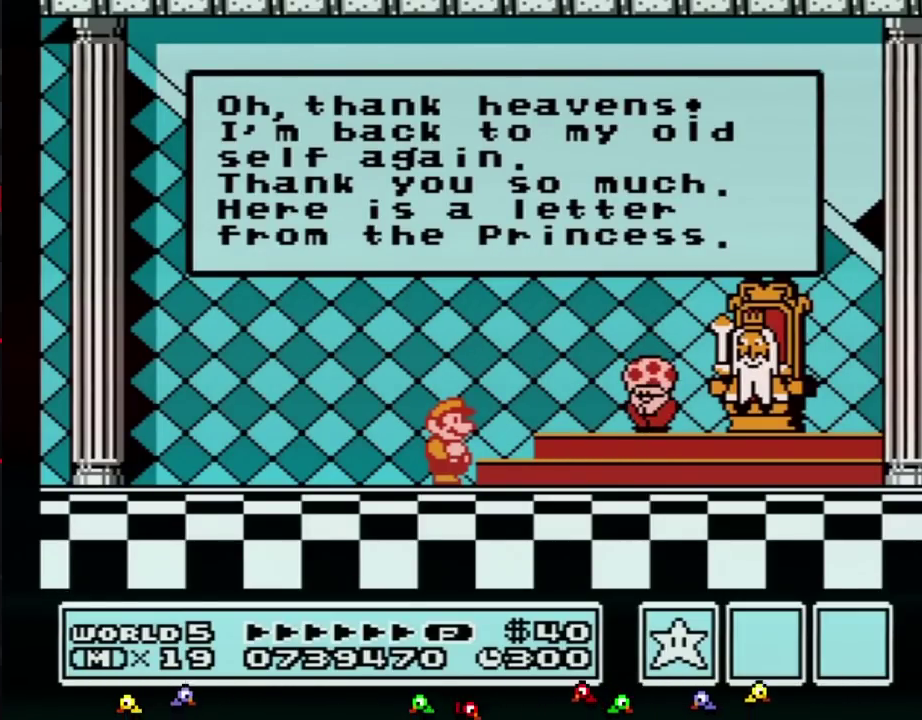
{"buttons": ["A"]}
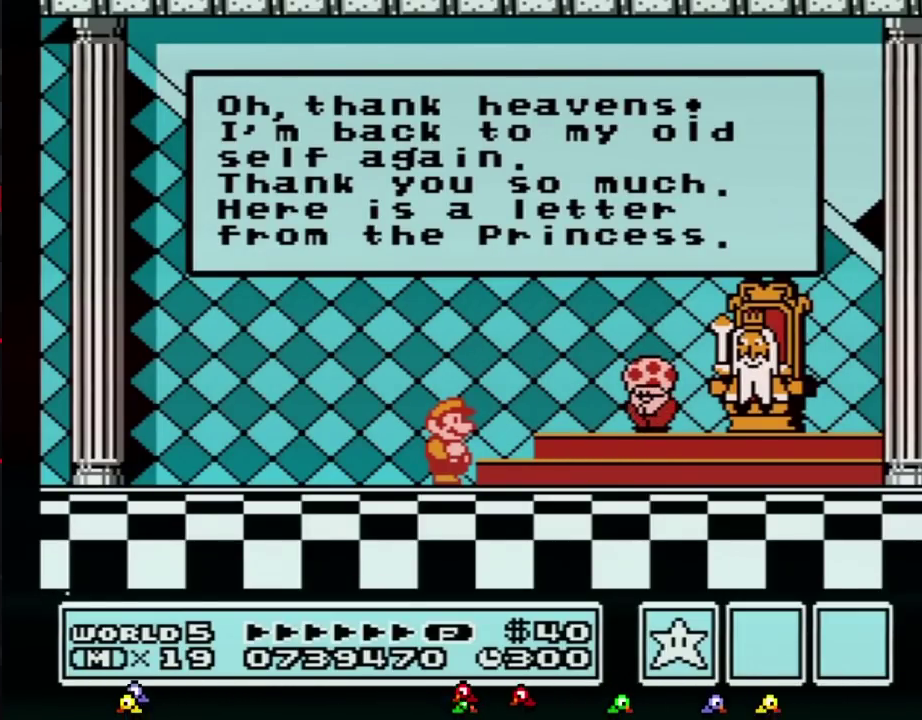
{"buttons": []}
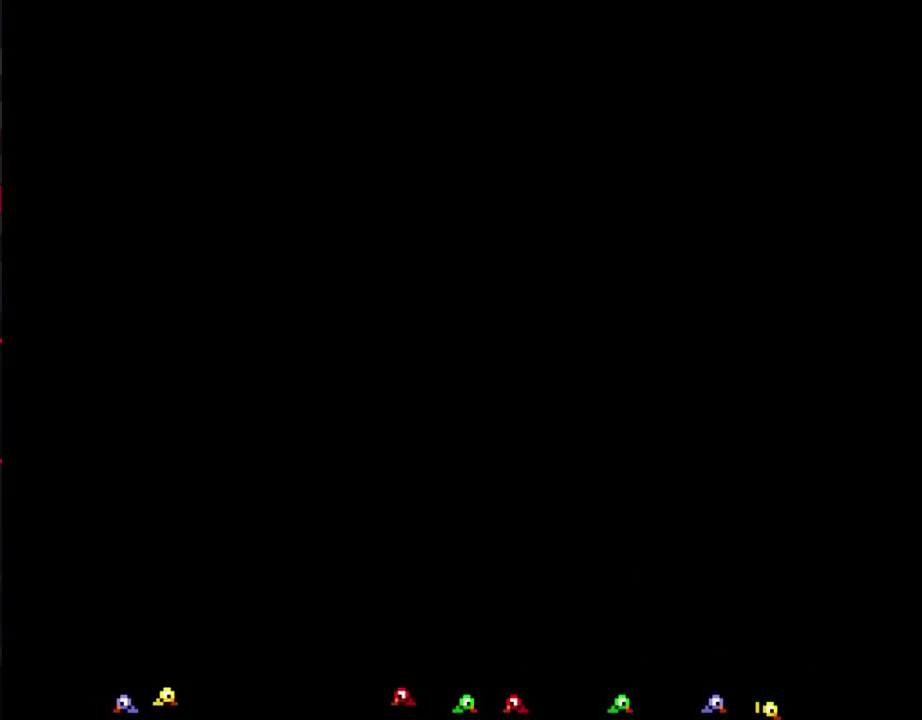
{"buttons": ["A"]}
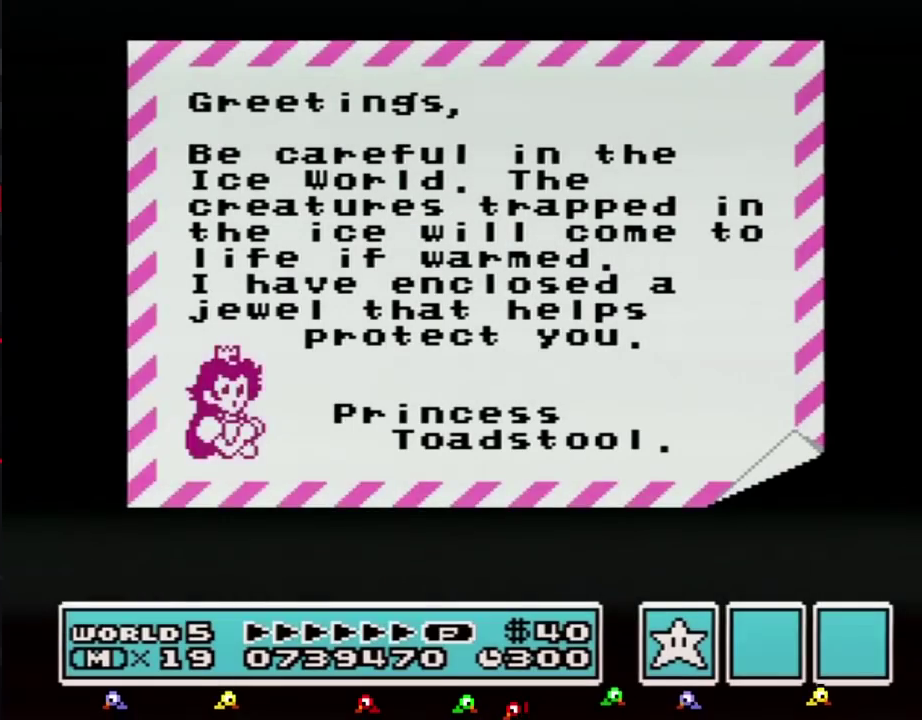
{"buttons": ["A"], "events": []}
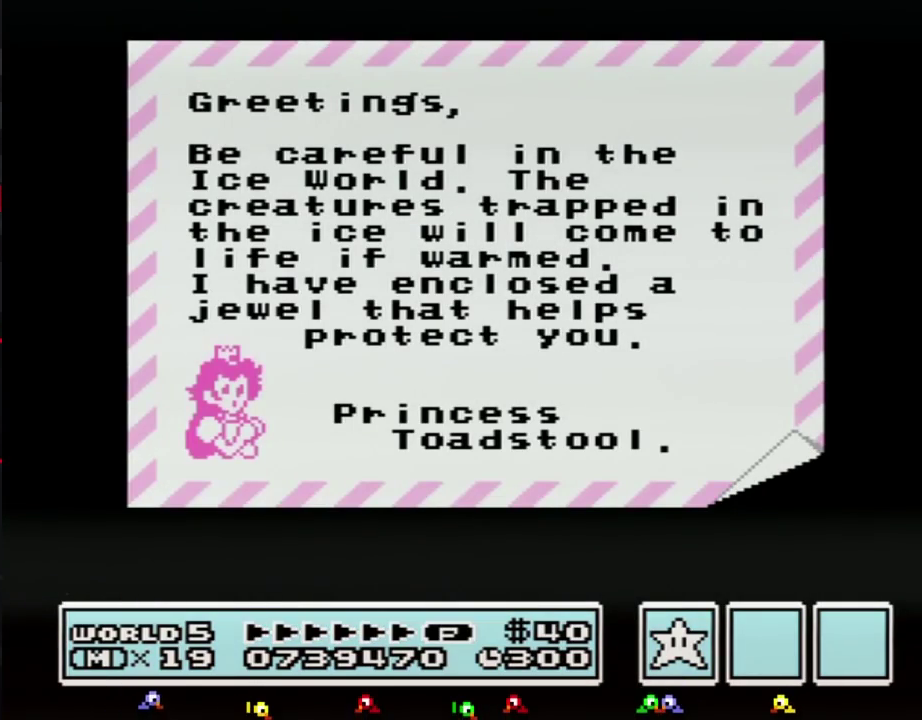
{"buttons": []}
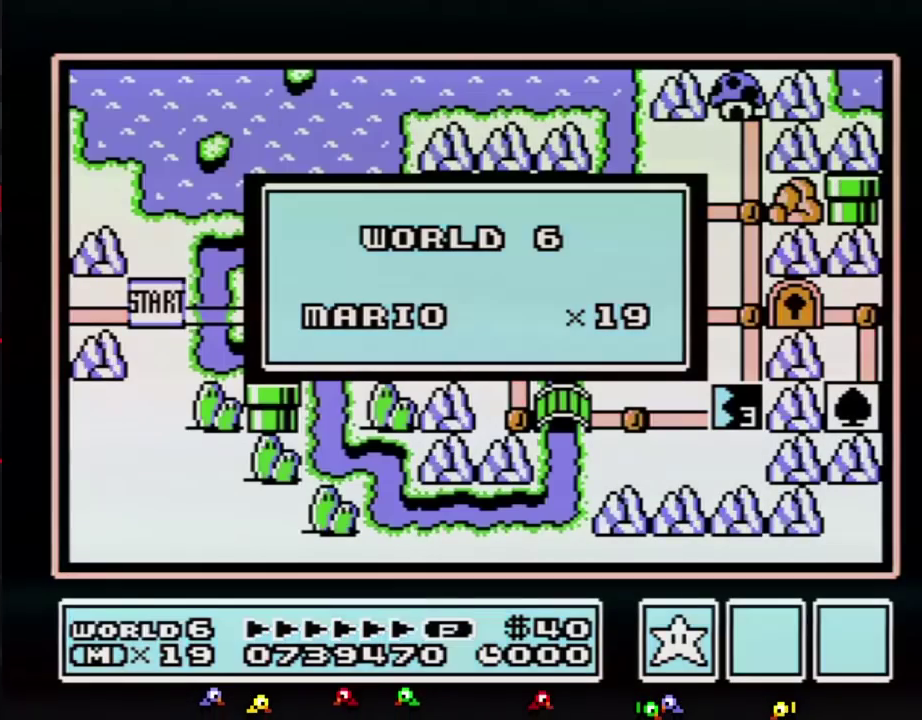
{"buttons": [], "events": []}
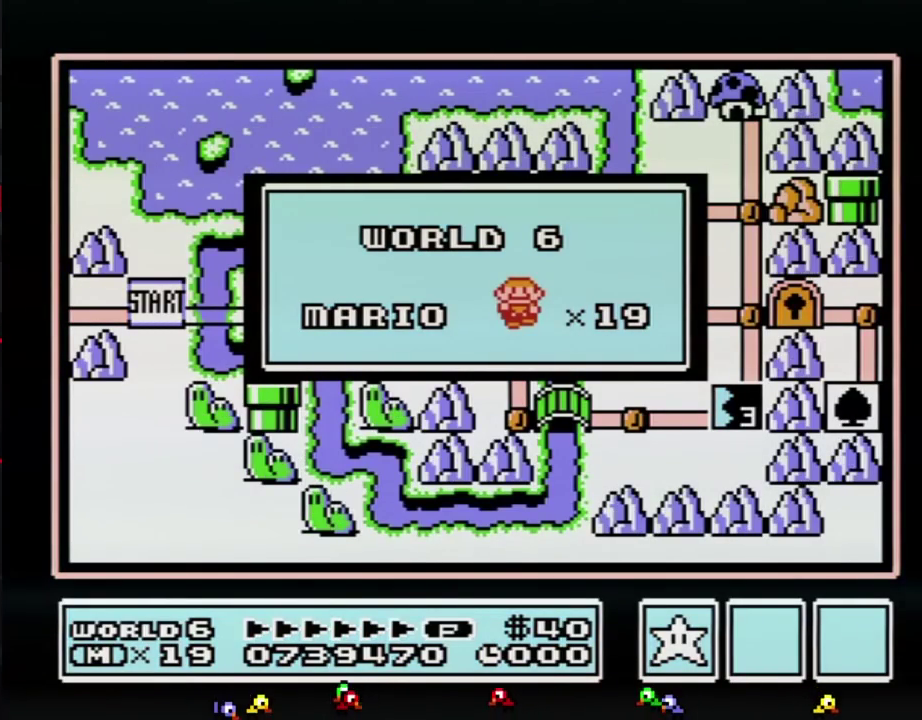
{"buttons": [], "events": []}
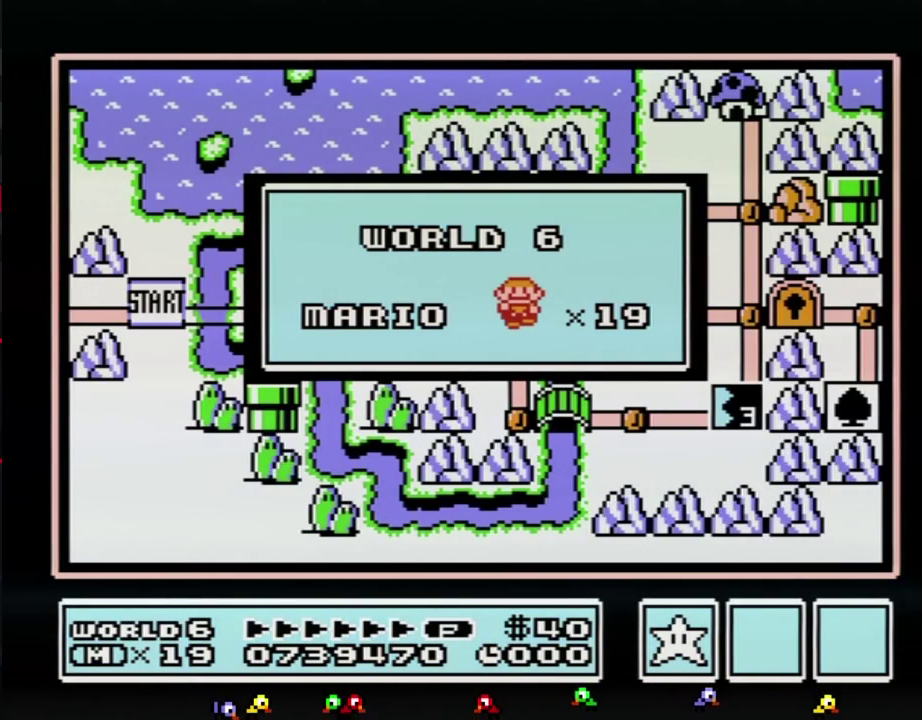
{"buttons": [], "events": []}
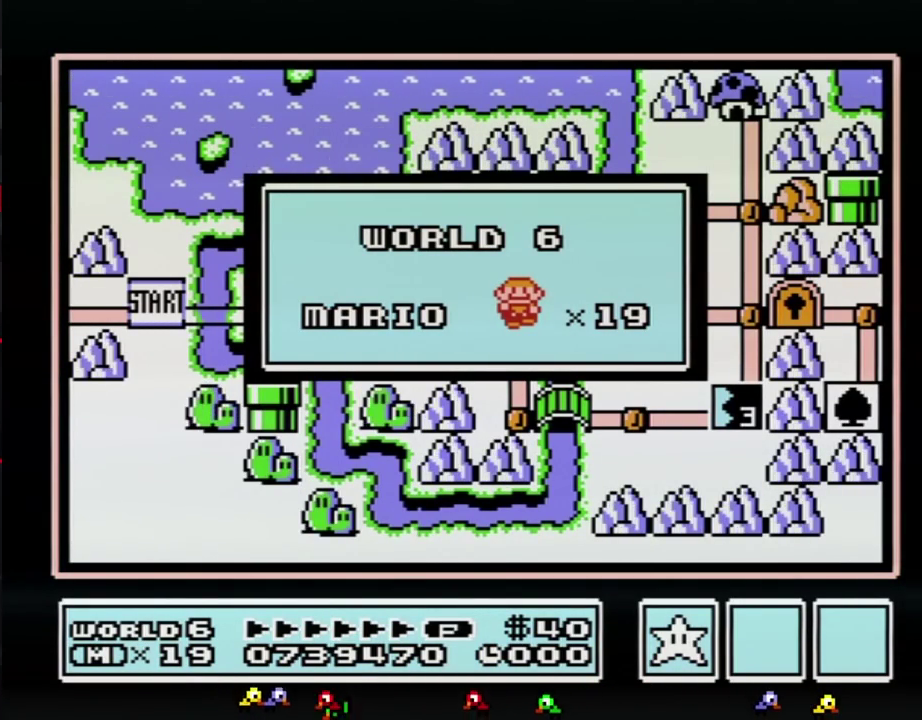
{"buttons": [], "events": []}
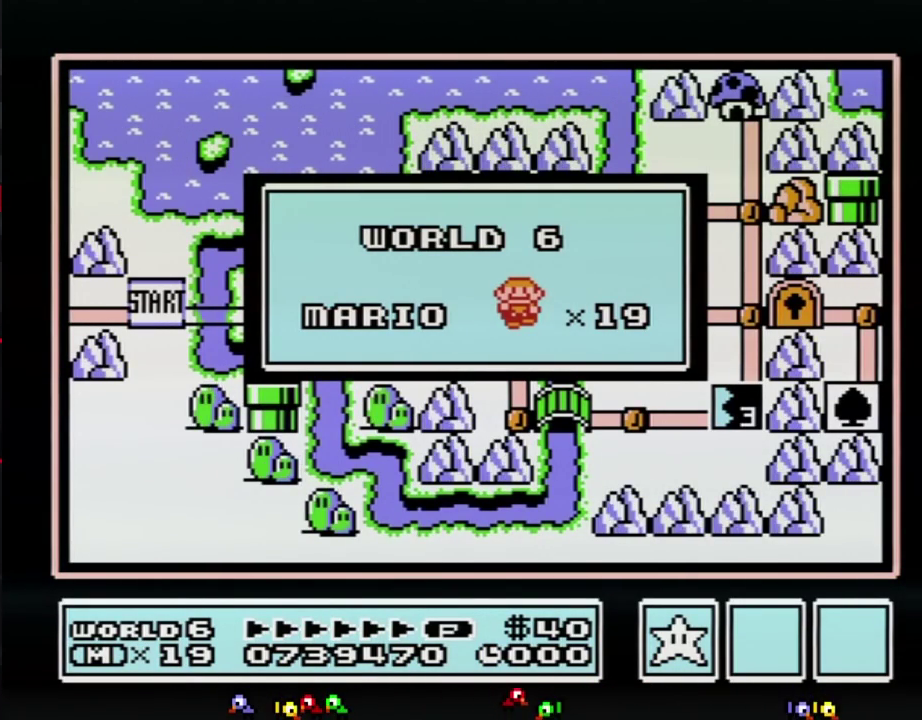
{"buttons": [], "events": []}
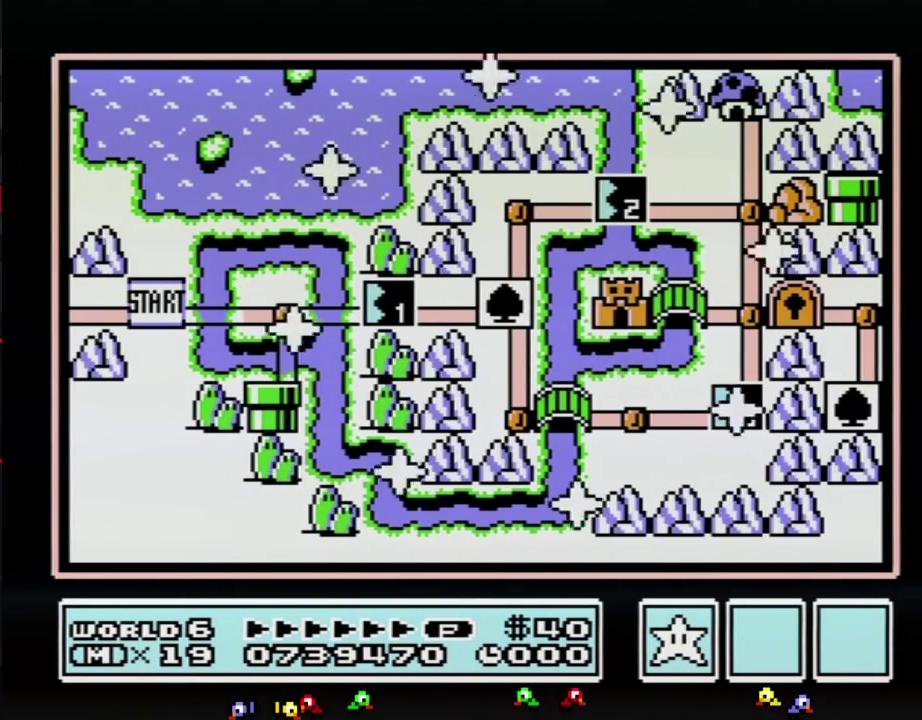
{"buttons": [], "events": []}
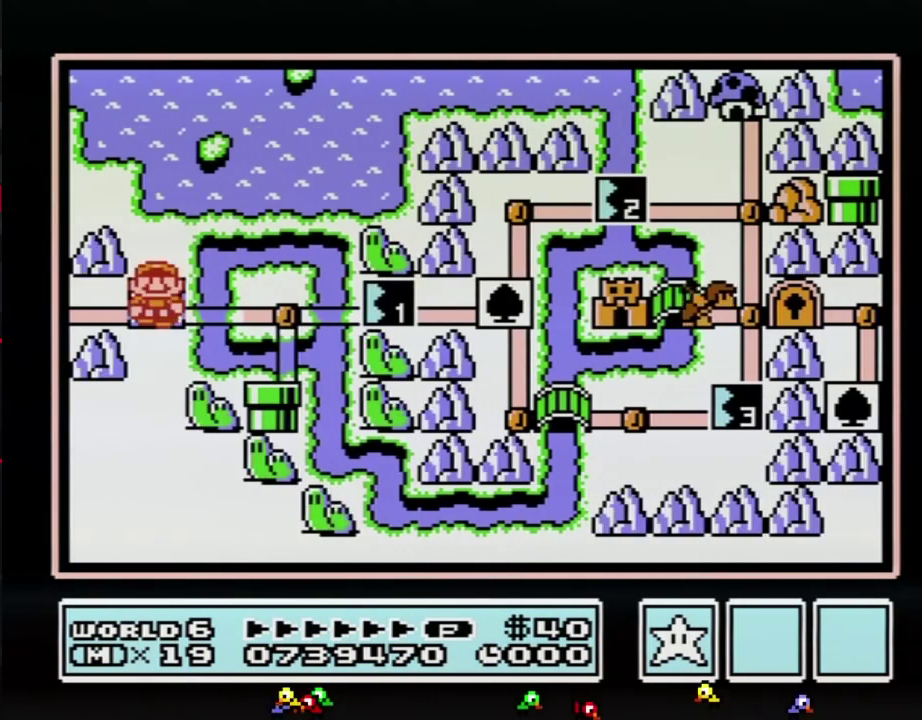
{"buttons": ["DPAD_RIGHT"], "events": [[167, "DPAD_RIGHT", "down"], [367, "DPAD_RIGHT", "up"], [450, "DPAD_RIGHT", "down"]]}
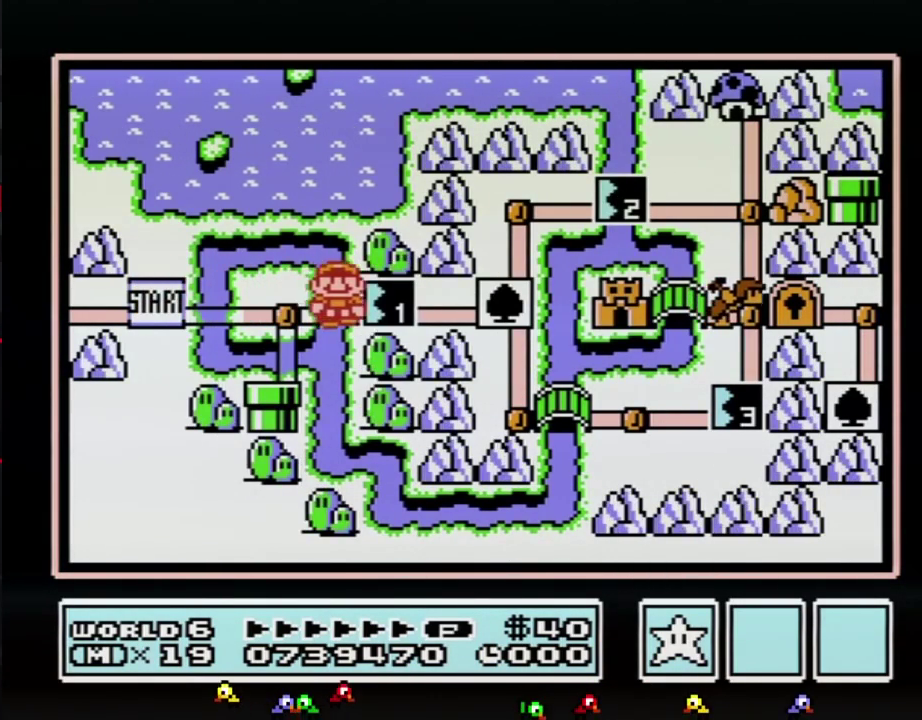
{"buttons": ["DPAD_RIGHT"], "events": []}
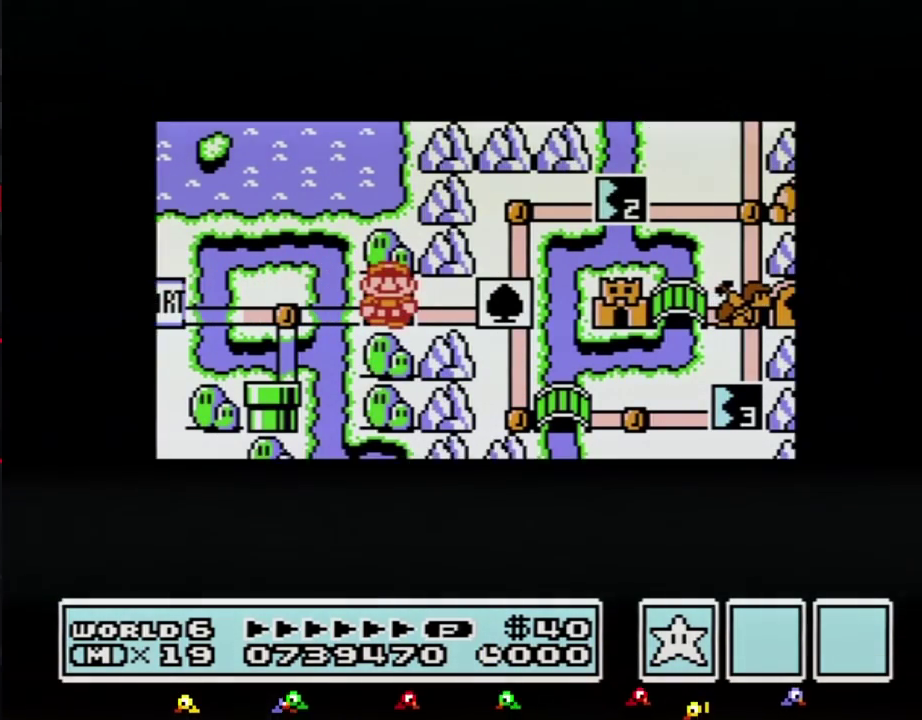
{"buttons": ["DPAD_RIGHT"], "events": []}